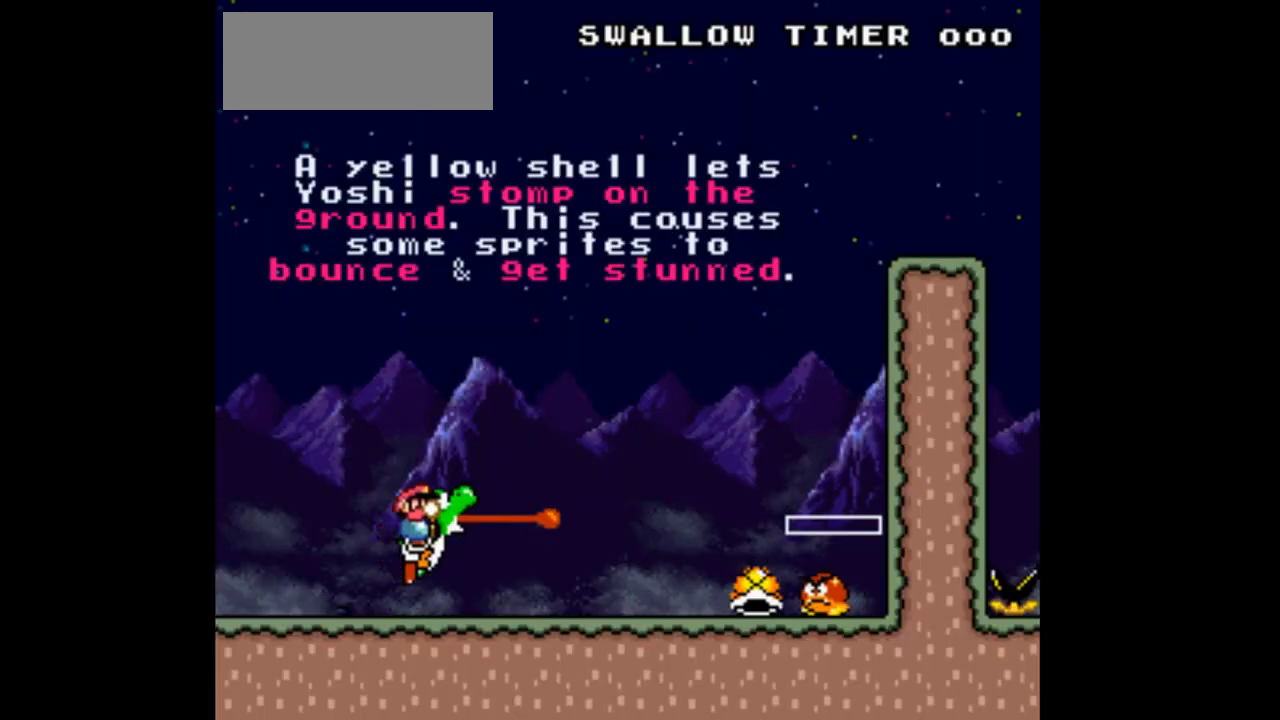
Gameplay with a controller (Nintendo layout); each line is a JSON object with the inputs held at the frame after it. "events" lists button and stick changes between this image and that frame as [ms after this image, input, new state], when the widget could be followed in between. Not read: L3 R3.
{"buttons": ["B", "Y", "DPAD_LEFT"], "events": [[233, "DPAD_RIGHT", "up"], [367, "DPAD_LEFT", "down"]]}
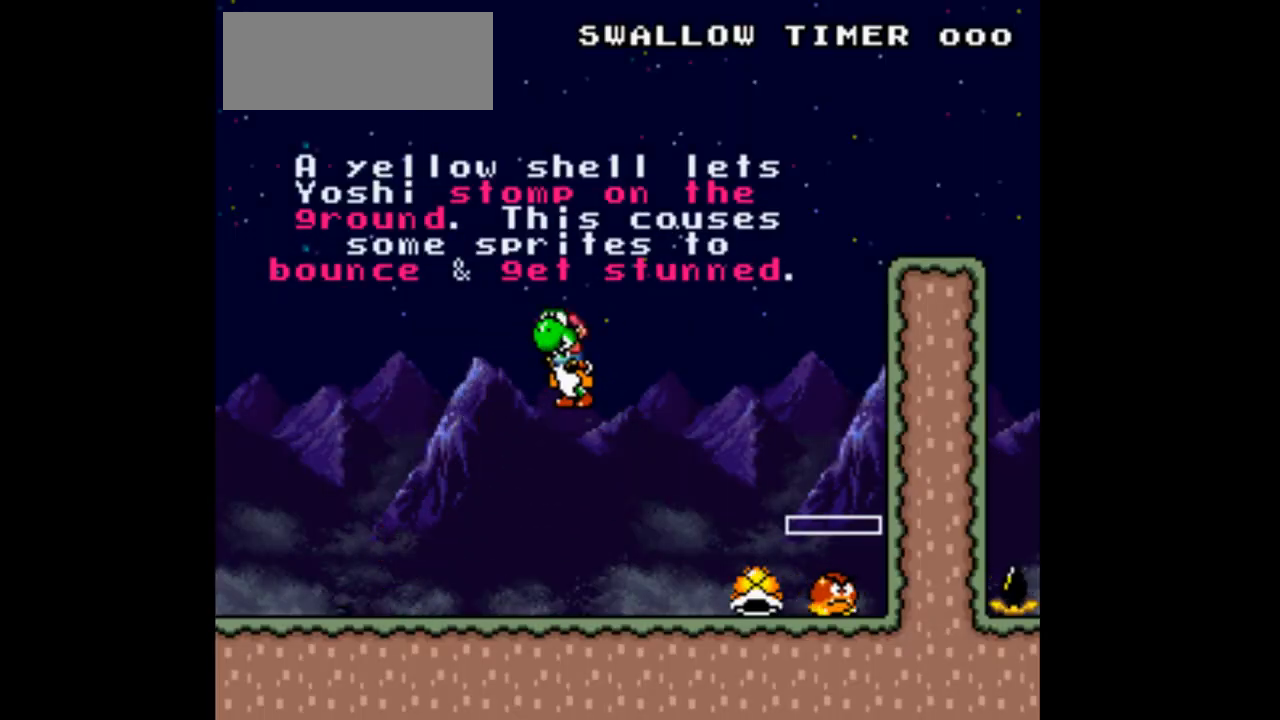
{"buttons": ["Y"], "events": [[33, "DPAD_LEFT", "up"], [133, "DPAD_RIGHT", "down"], [200, "B", "up"], [200, "Y", "up"], [333, "Y", "down"], [400, "DPAD_RIGHT", "up"]]}
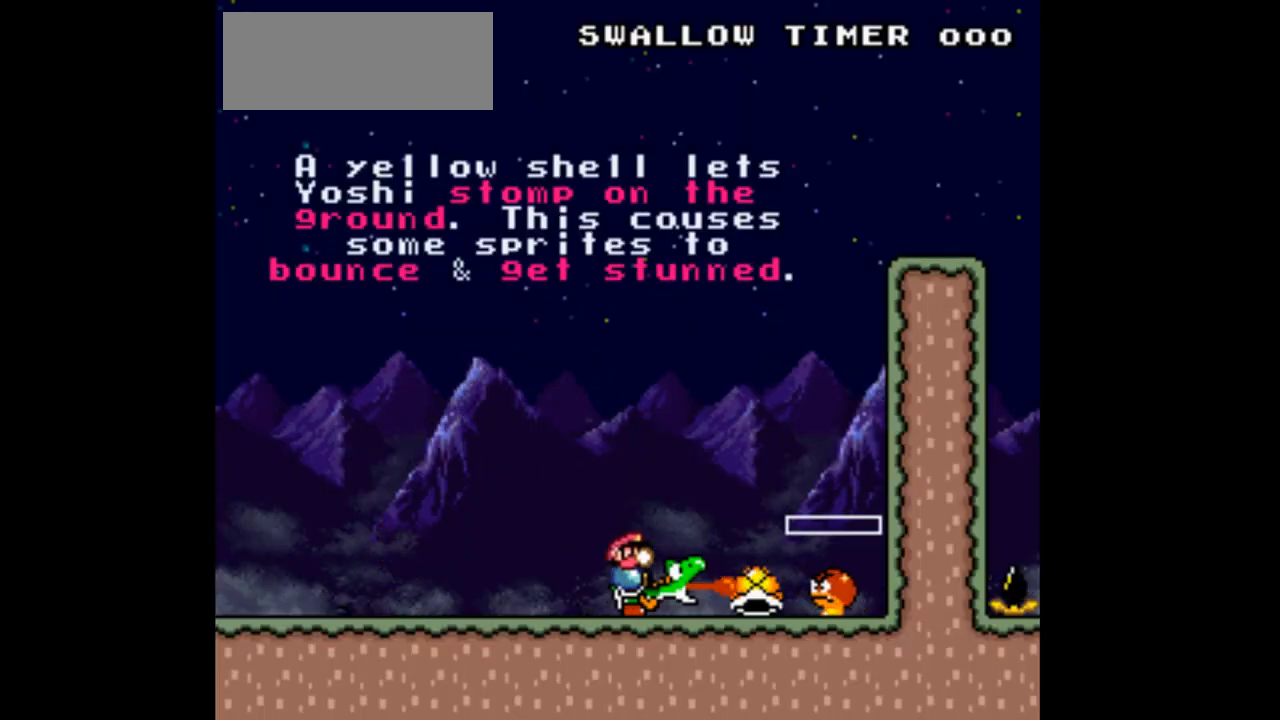
{"buttons": ["Y", "DPAD_LEFT"], "events": [[167, "B", "down"], [367, "B", "up"], [500, "DPAD_LEFT", "down"]]}
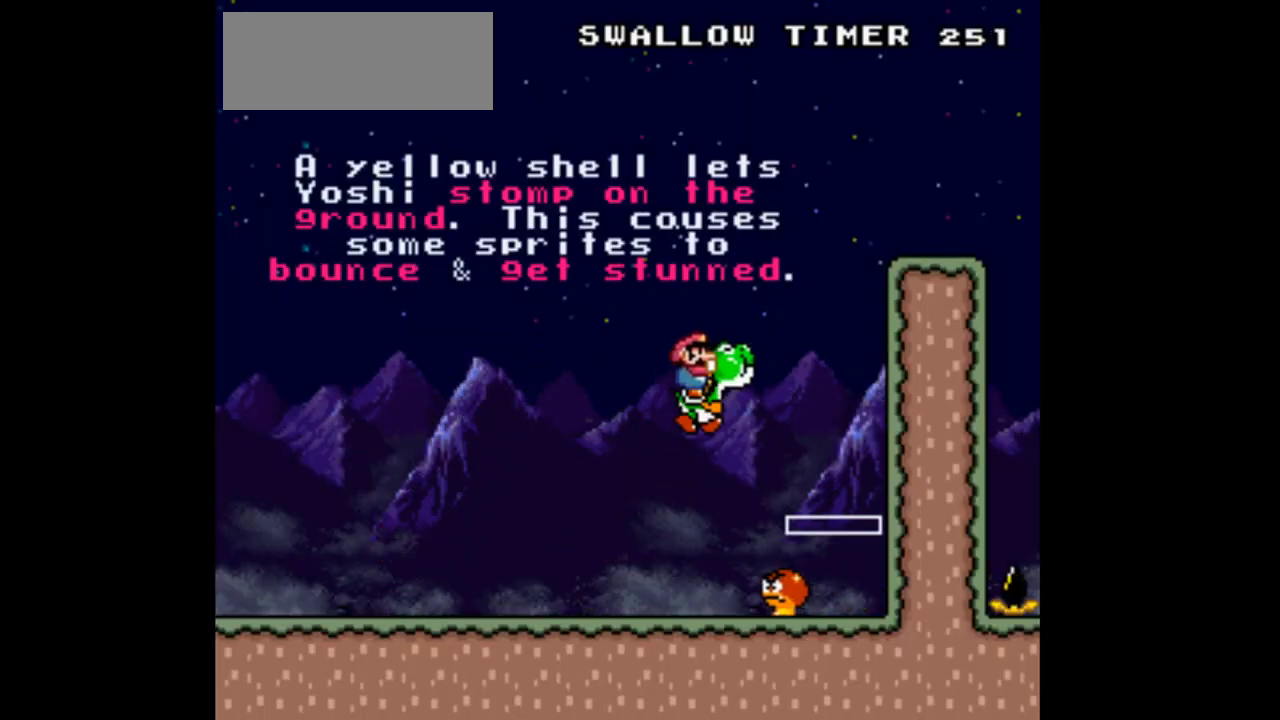
{"buttons": ["Y"], "events": [[167, "DPAD_LEFT", "up"], [367, "DPAD_RIGHT", "down"], [467, "DPAD_RIGHT", "up"]]}
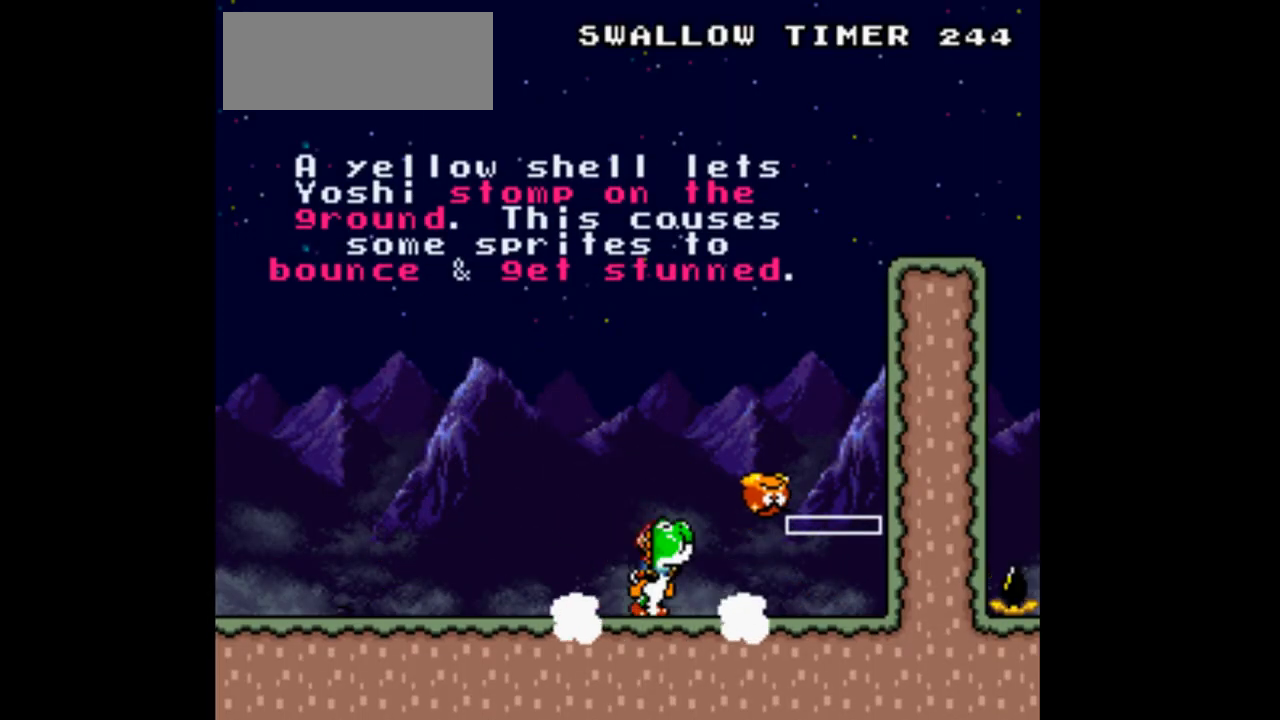
{"buttons": ["B", "Y"], "events": [[367, "B", "down"]]}
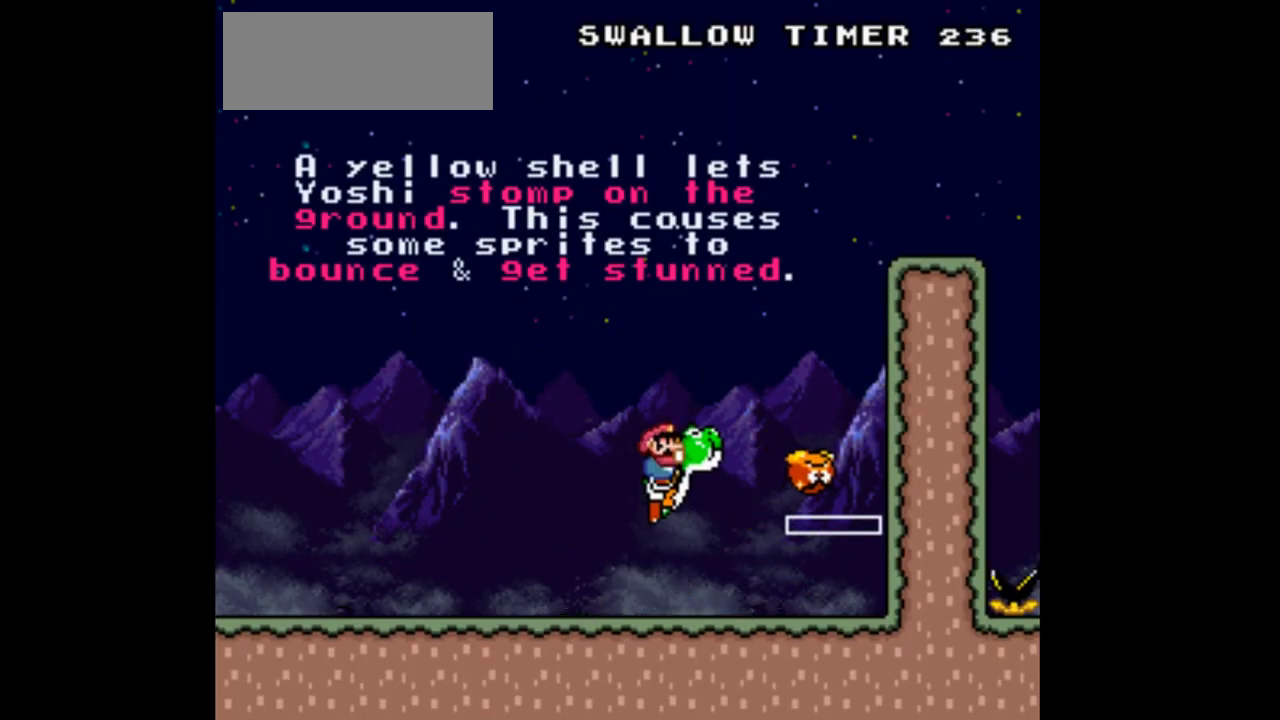
{"buttons": ["Y"], "events": [[67, "B", "up"]]}
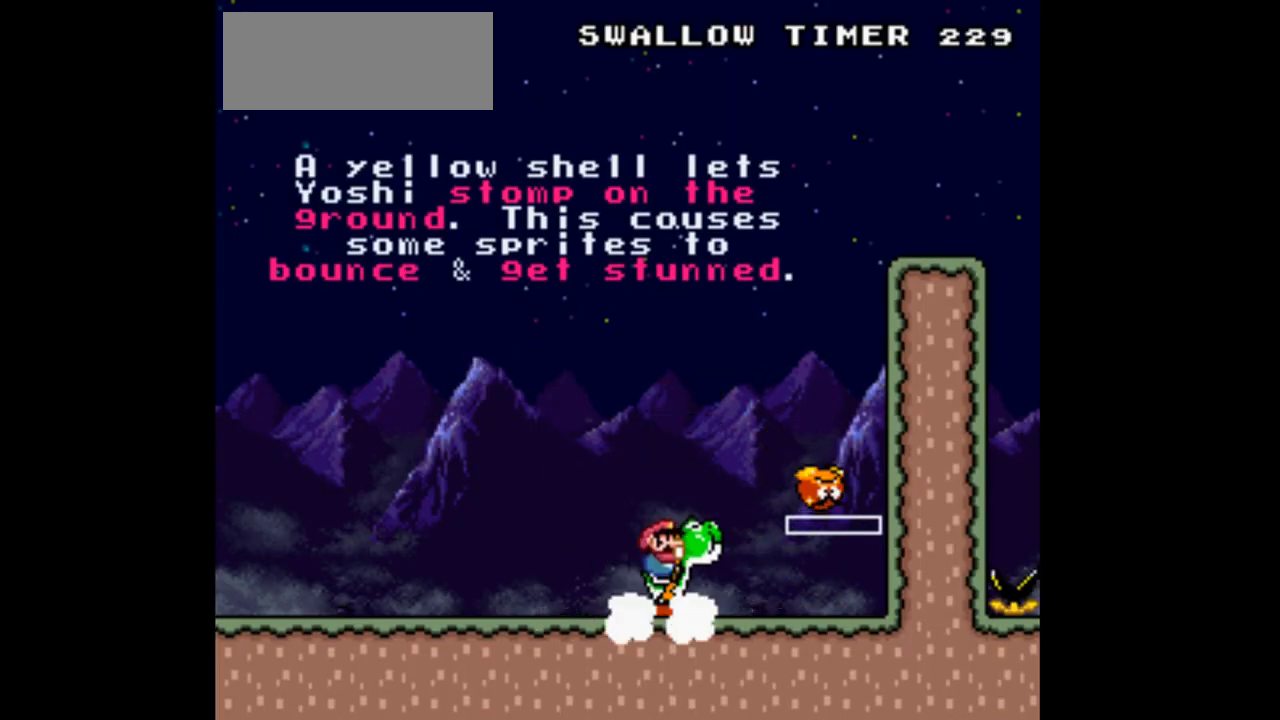
{"buttons": ["B", "Y"], "events": [[100, "B", "down"], [100, "DPAD_RIGHT", "down"], [500, "DPAD_RIGHT", "up"]]}
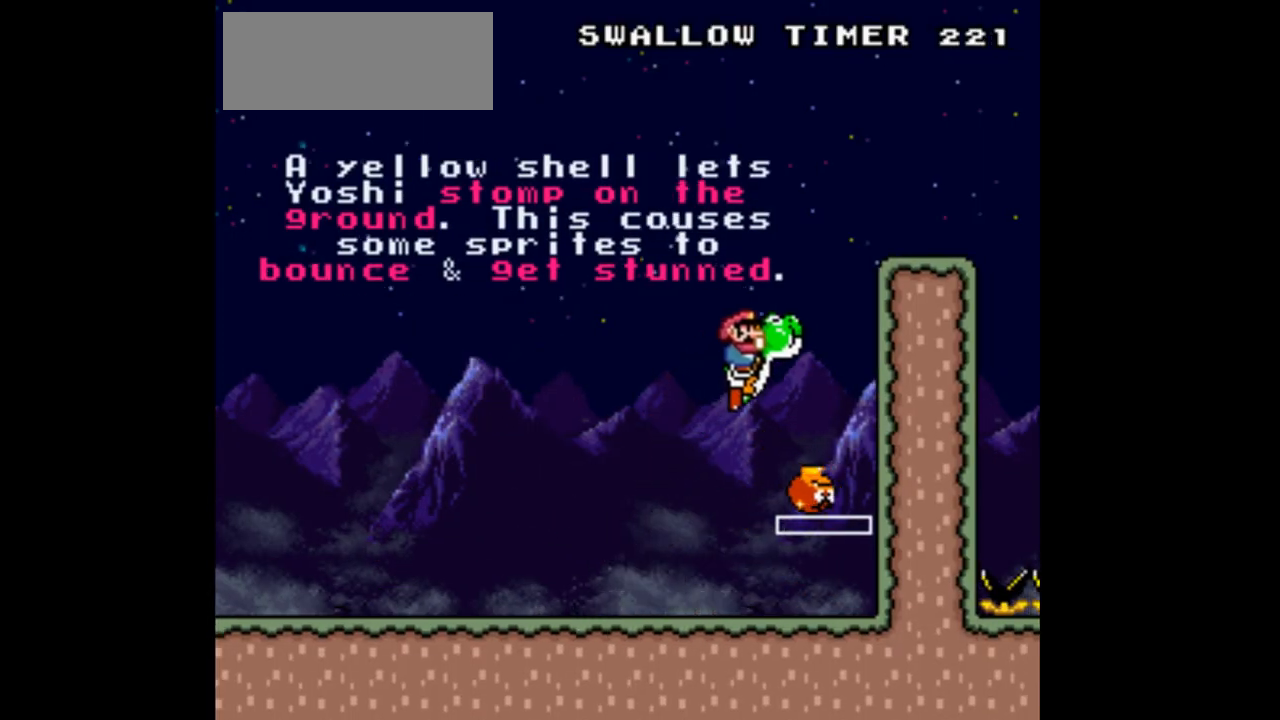
{"buttons": ["B", "Y", "DPAD_RIGHT"], "events": [[100, "DPAD_LEFT", "down"], [233, "DPAD_LEFT", "up"], [333, "DPAD_RIGHT", "down"]]}
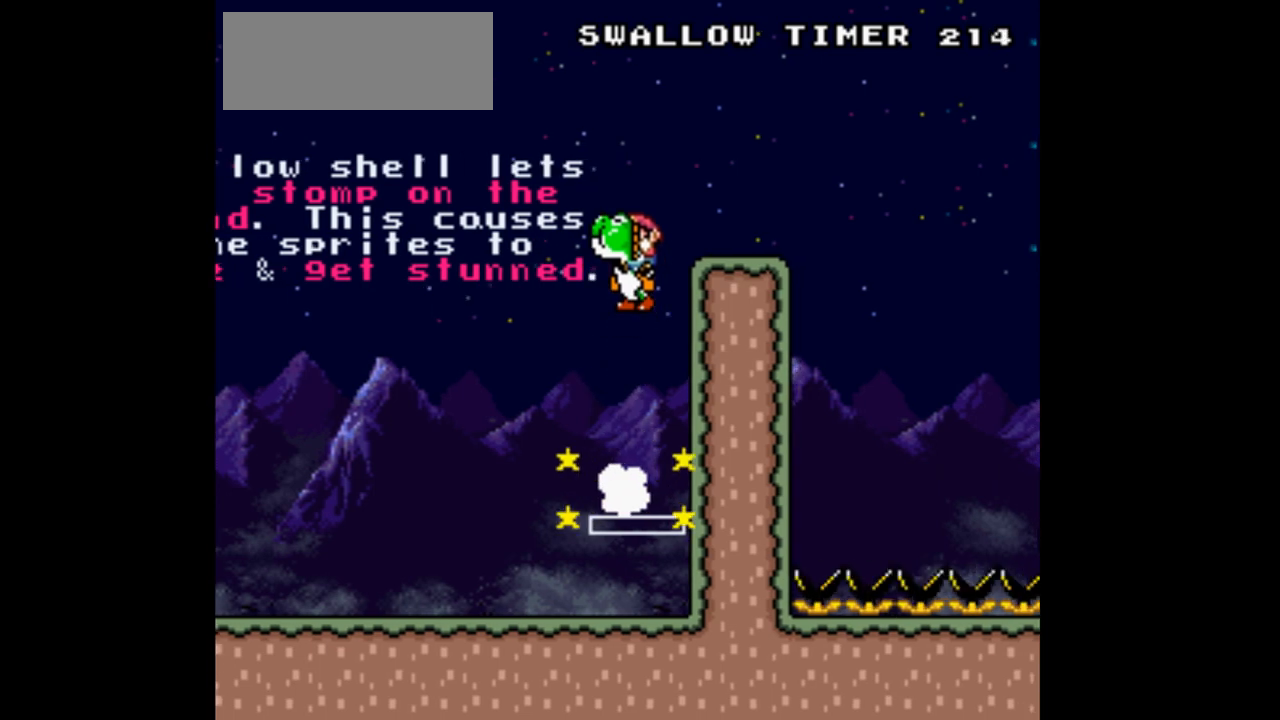
{"buttons": ["Y", "DPAD_RIGHT"], "events": [[433, "B", "up"]]}
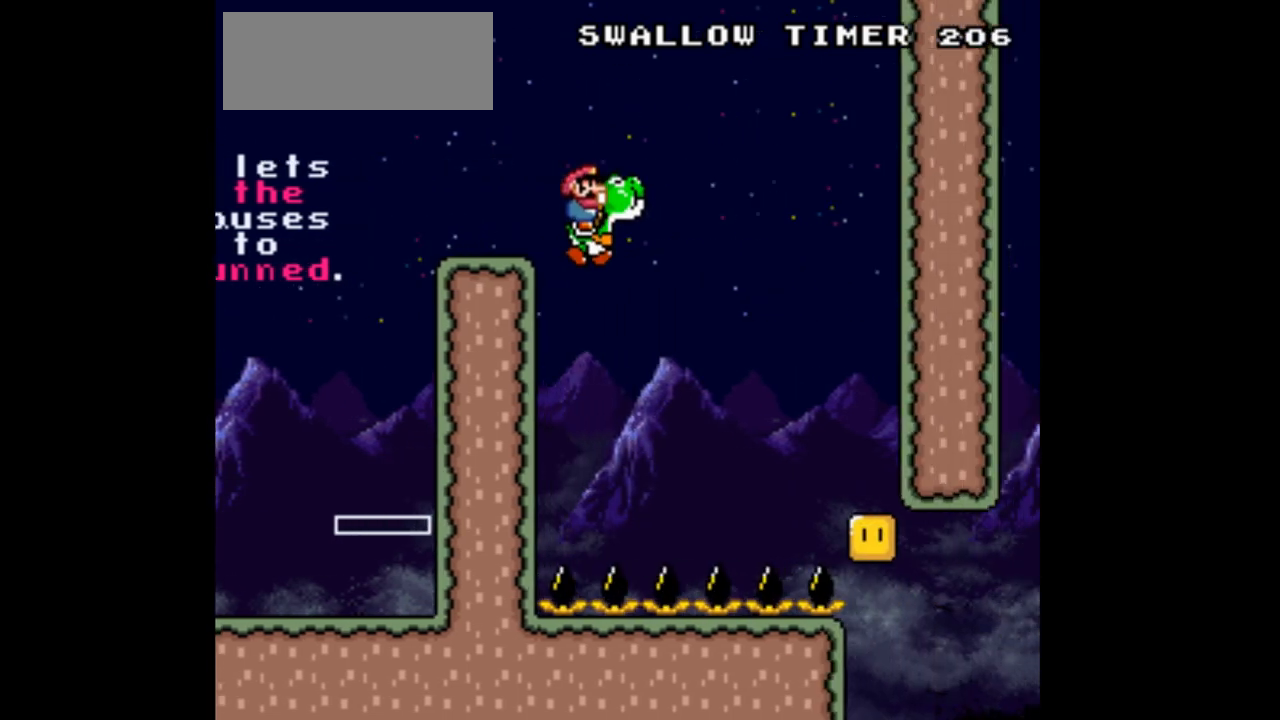
{"buttons": ["Y"], "events": [[433, "DPAD_RIGHT", "up"]]}
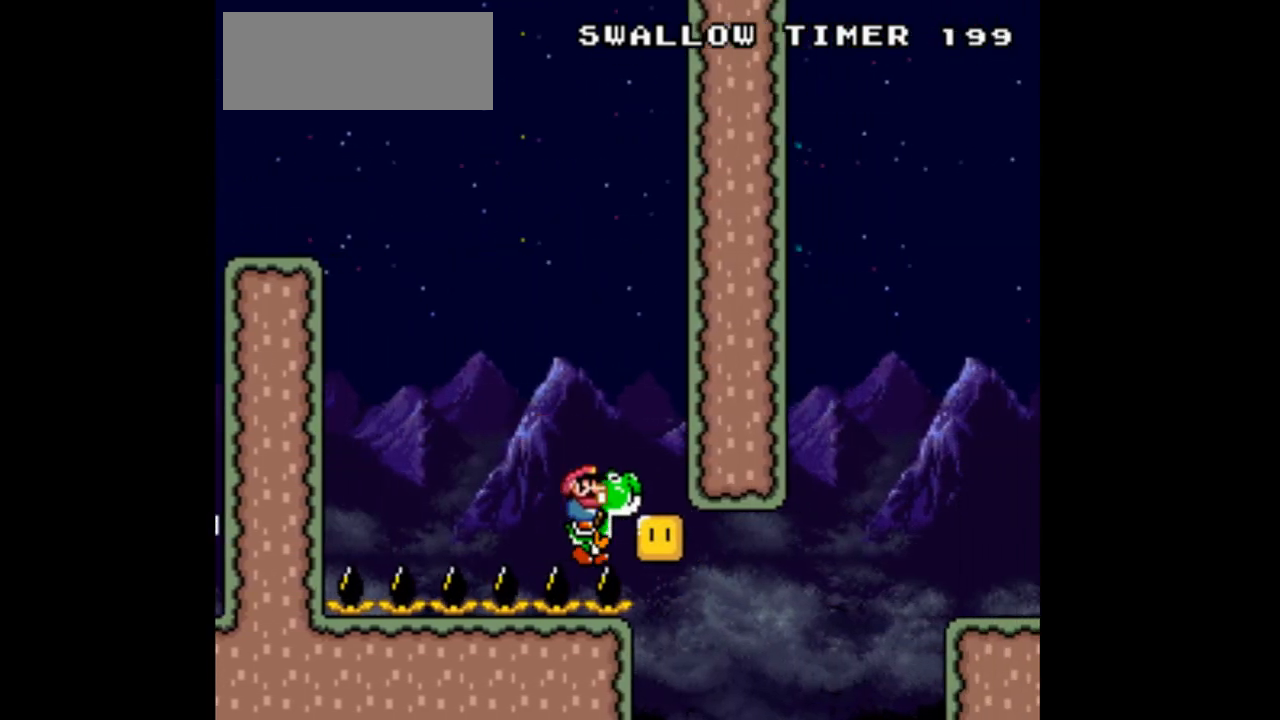
{"buttons": ["Y", "DPAD_LEFT"], "events": [[133, "DPAD_LEFT", "down"], [233, "DPAD_LEFT", "up"], [400, "DPAD_LEFT", "down"]]}
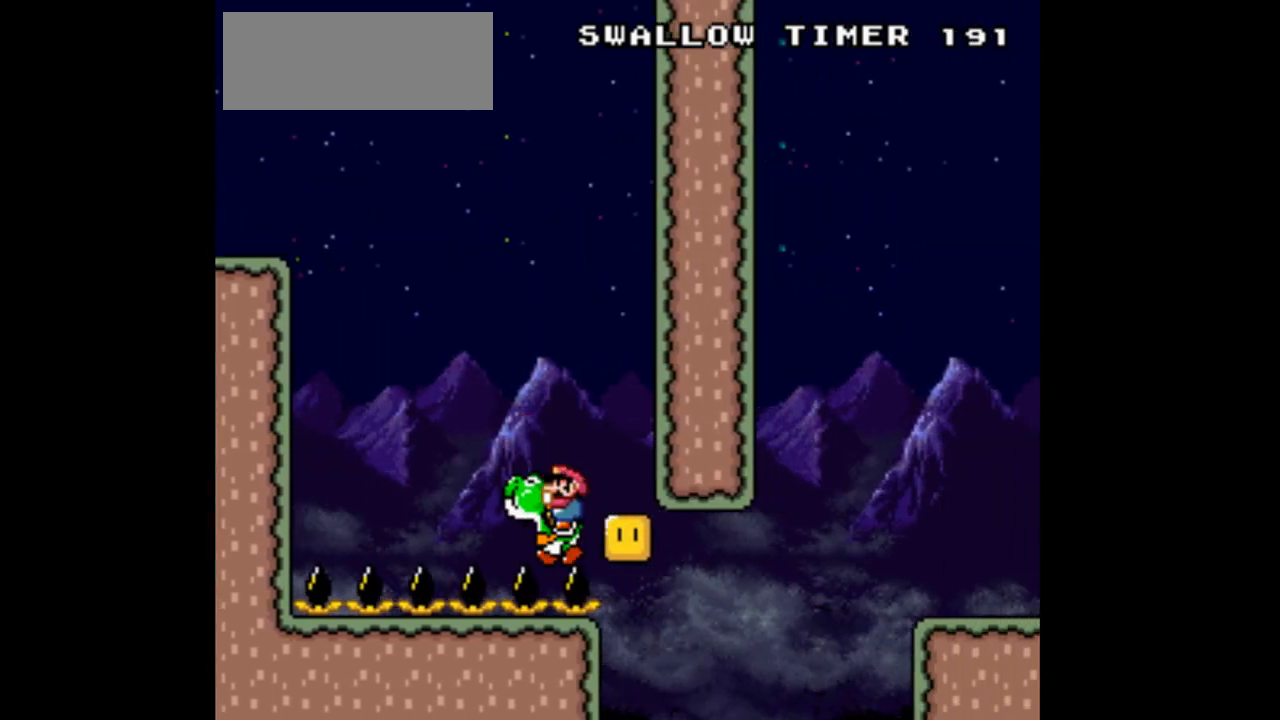
{"buttons": ["Y", "DPAD_LEFT"], "events": []}
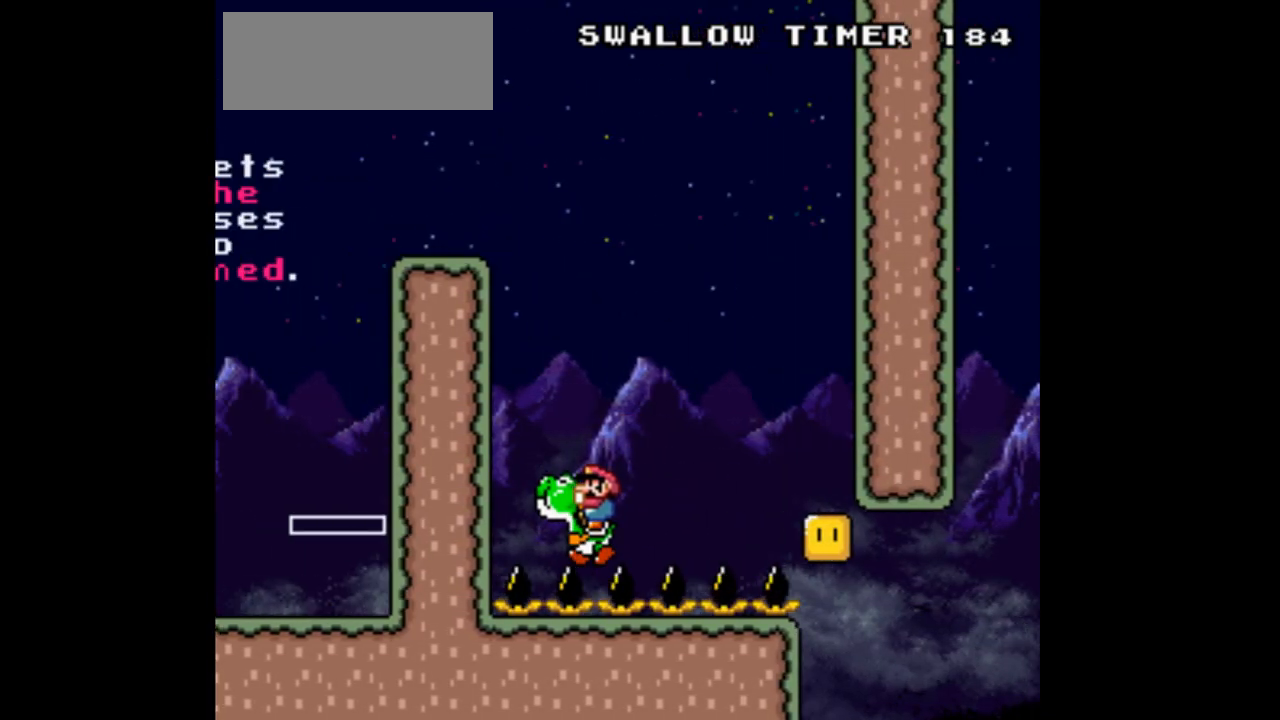
{"buttons": ["Y"], "events": [[100, "DPAD_LEFT", "up"], [200, "DPAD_RIGHT", "down"], [333, "DPAD_RIGHT", "up"]]}
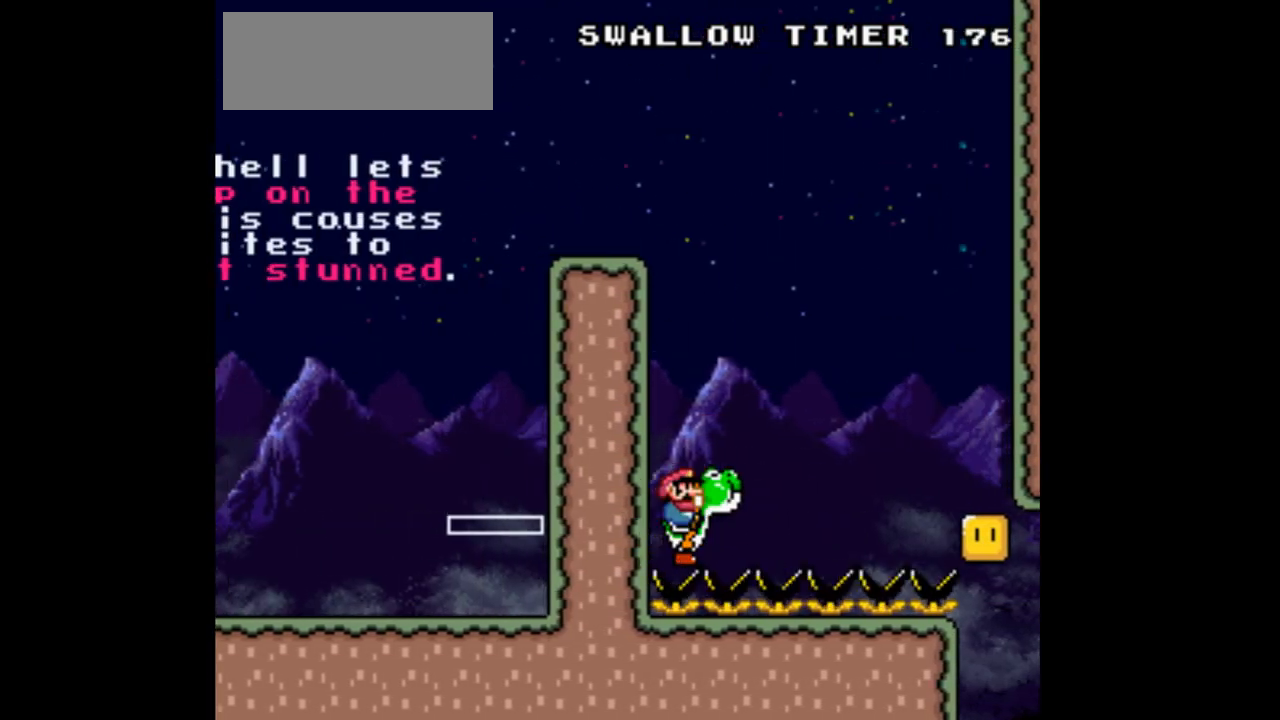
{"buttons": ["Y", "DPAD_RIGHT"], "events": [[267, "Y", "up"], [400, "Y", "down"], [467, "DPAD_RIGHT", "down"]]}
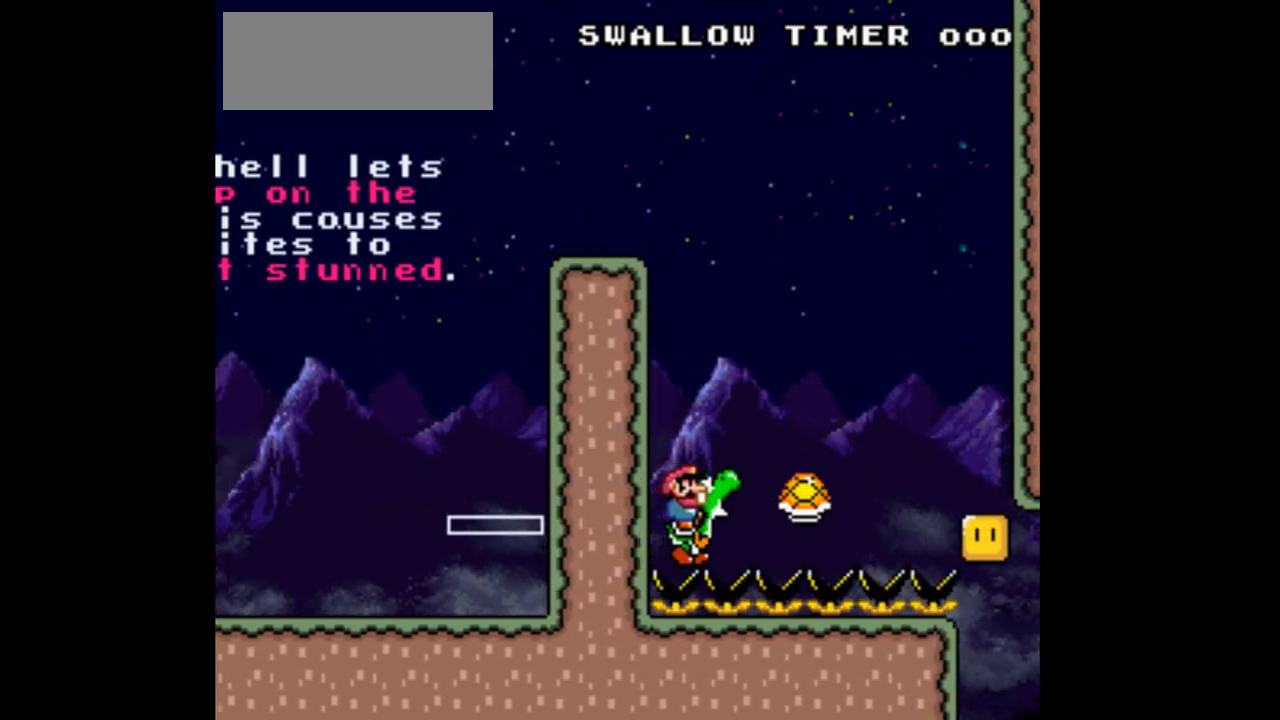
{"buttons": ["Y"], "events": [[67, "B", "down"], [200, "B", "up"], [500, "DPAD_RIGHT", "up"]]}
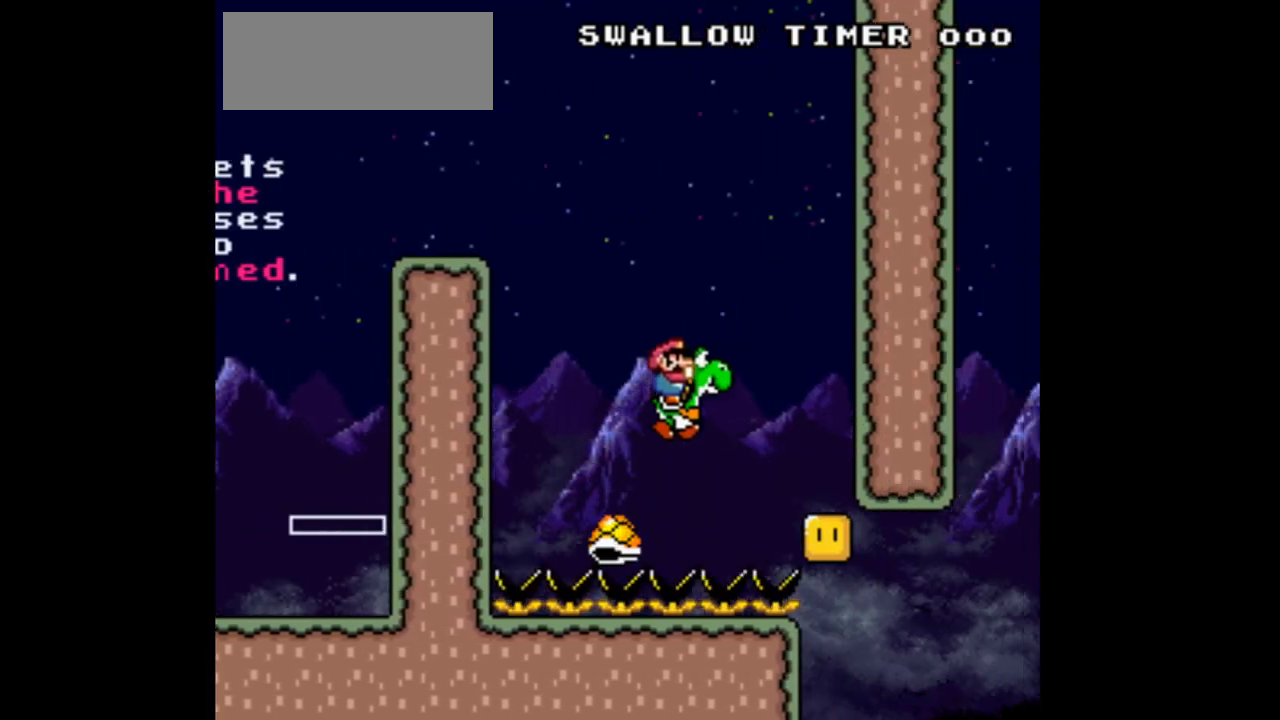
{"buttons": ["Y"], "events": [[33, "Y", "up"], [67, "DPAD_LEFT", "down"], [67, "Y", "down"], [200, "DPAD_LEFT", "up"]]}
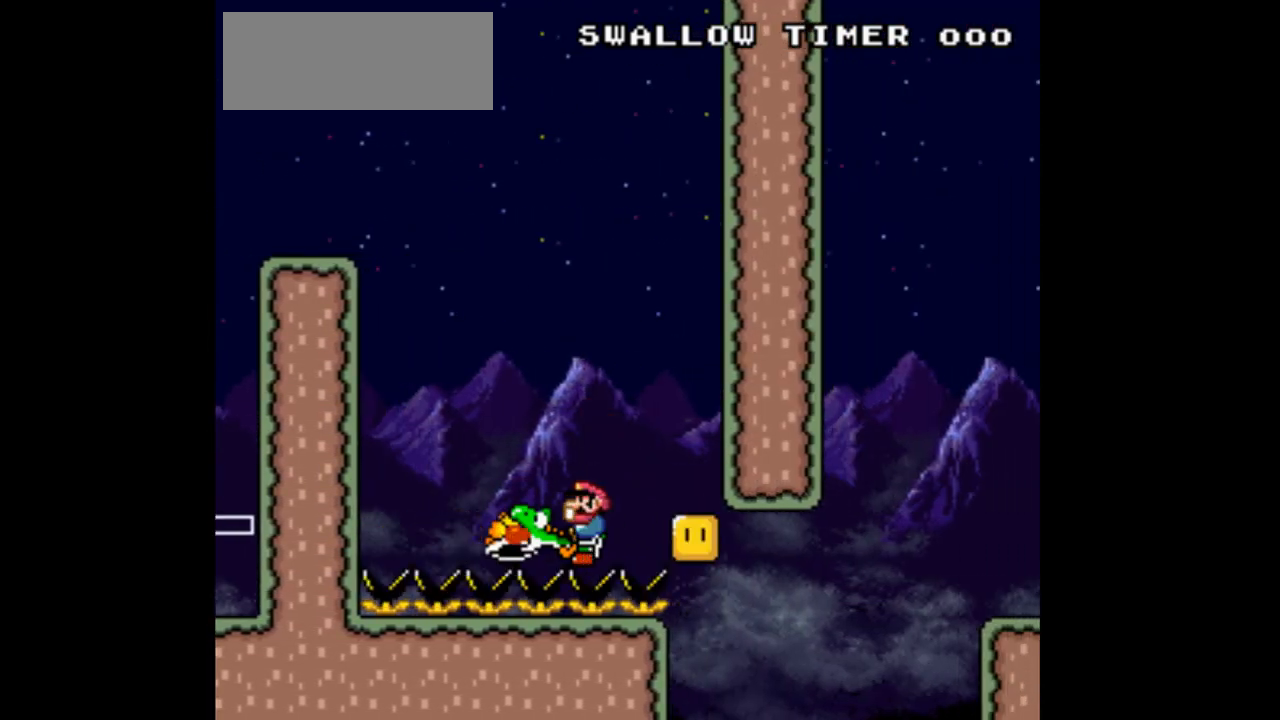
{"buttons": ["Y"], "events": [[400, "DPAD_RIGHT", "down"], [467, "DPAD_RIGHT", "up"]]}
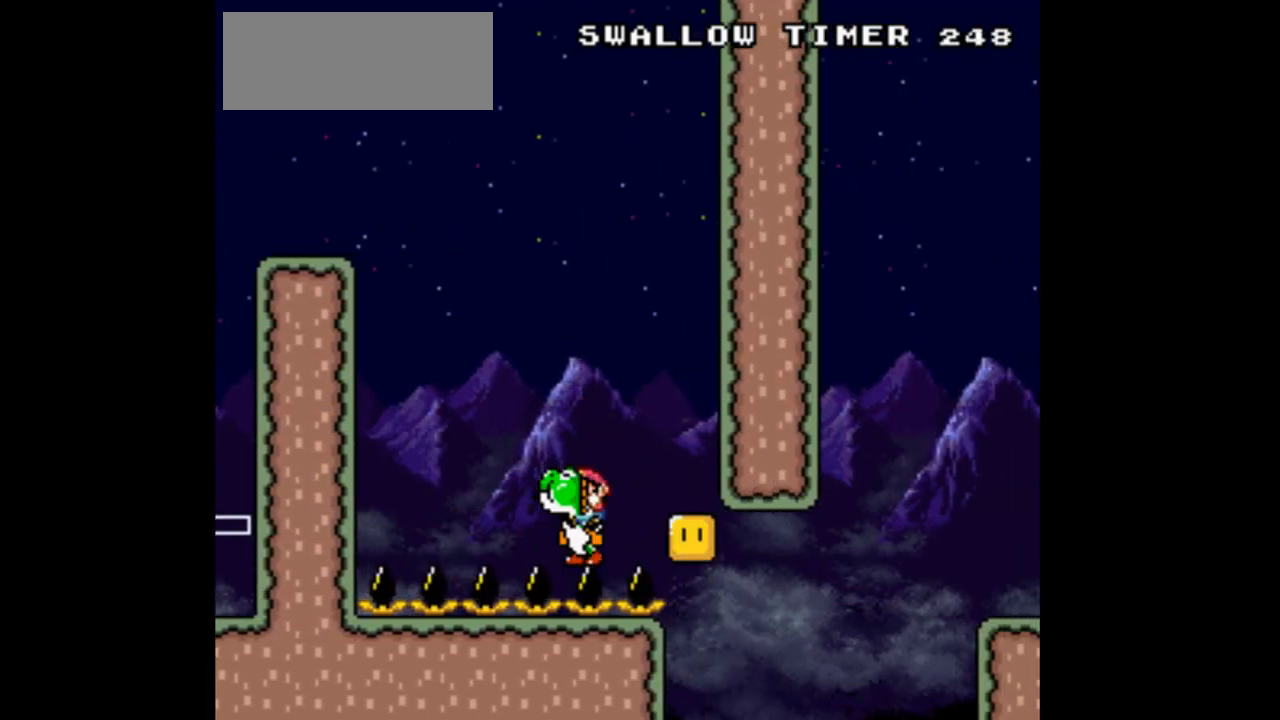
{"buttons": ["Y"], "events": []}
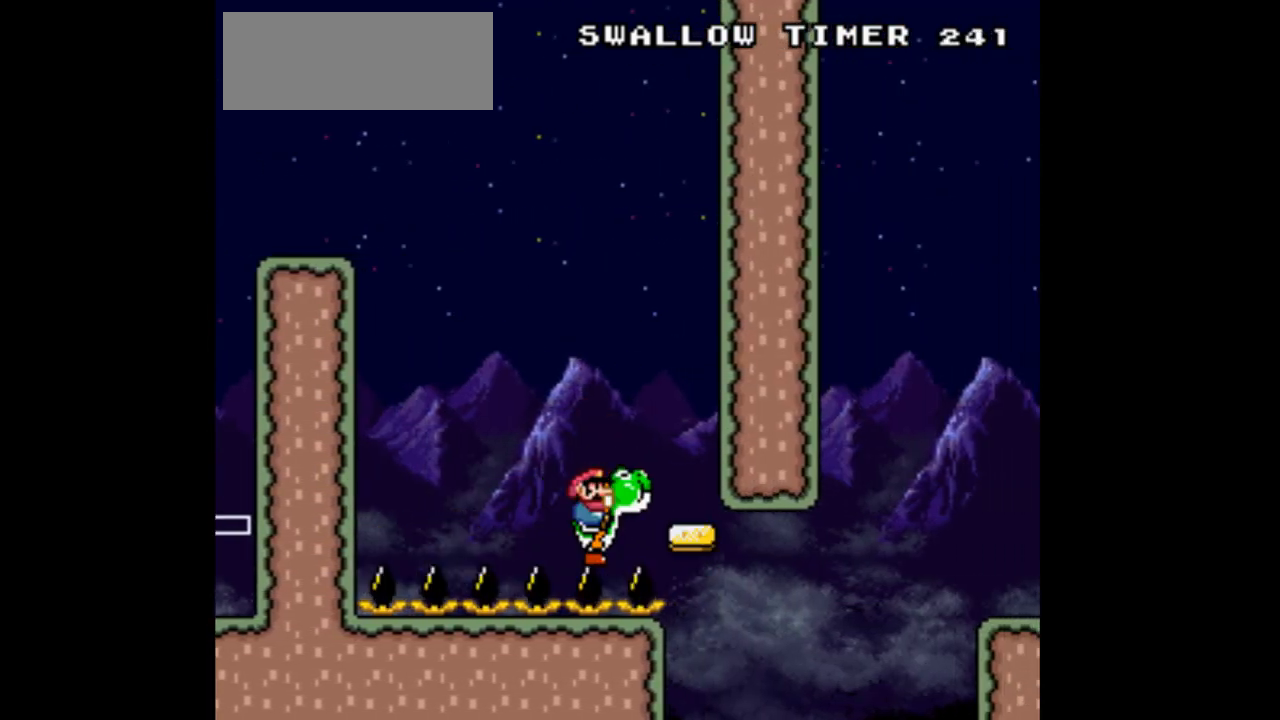
{"buttons": ["Y"], "events": []}
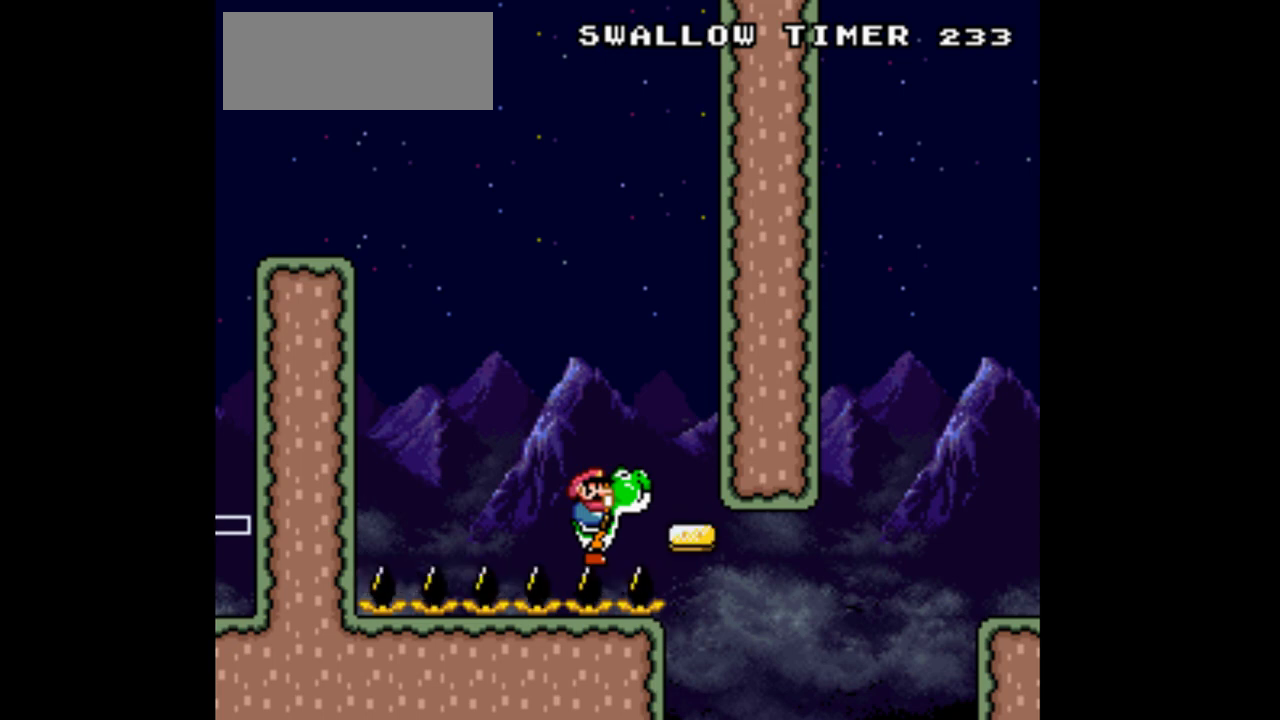
{"buttons": ["Y", "DPAD_RIGHT"], "events": [[267, "DPAD_RIGHT", "down"]]}
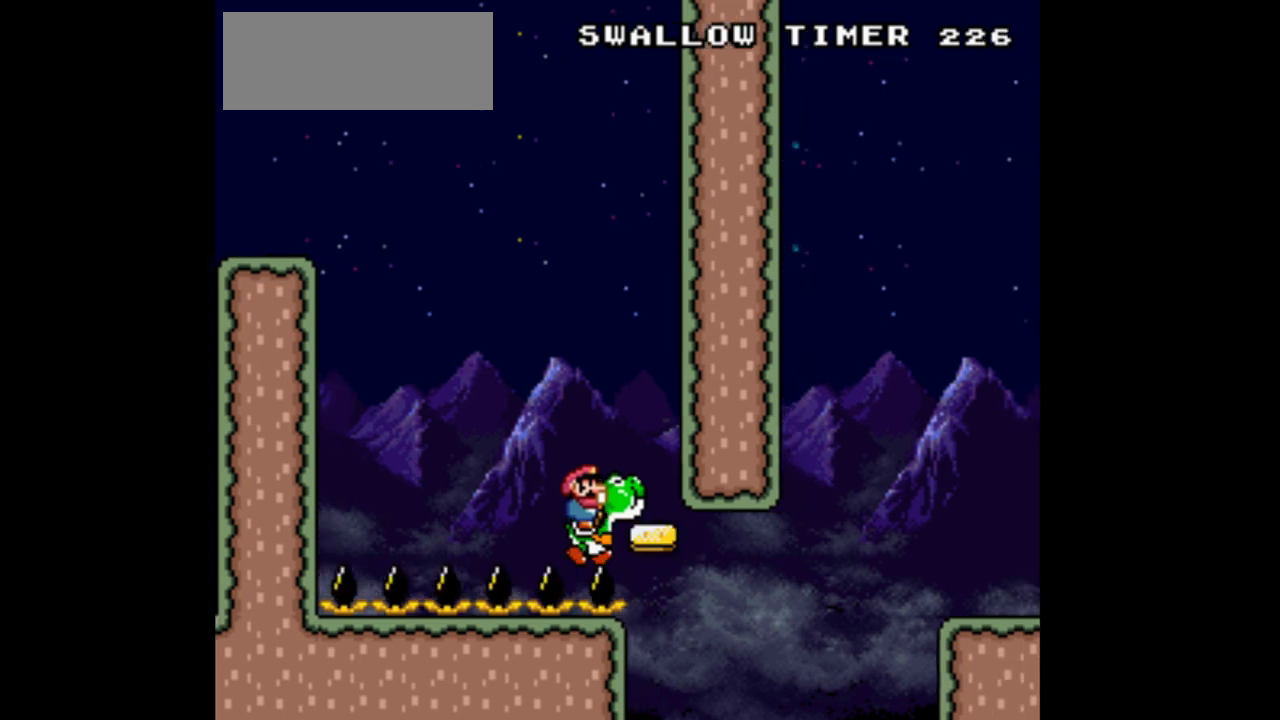
{"buttons": ["DPAD_RIGHT"], "events": [[400, "Y", "up"]]}
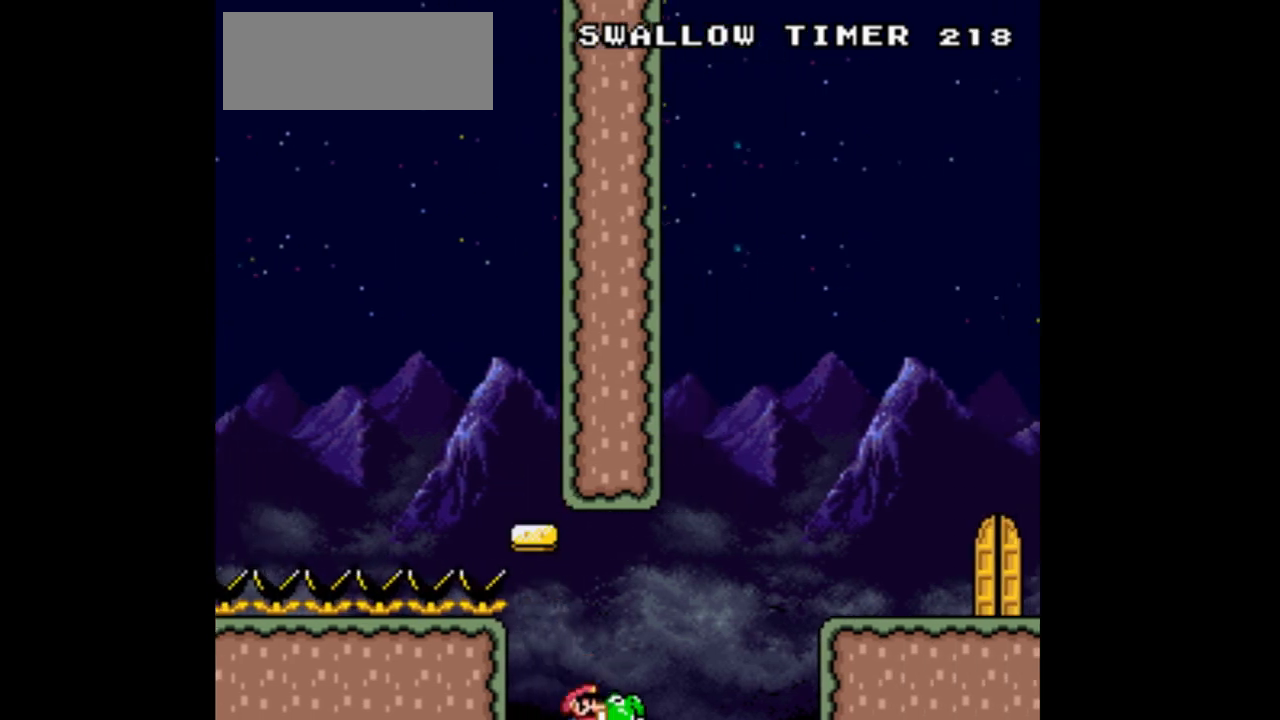
{"buttons": ["A", "DPAD_RIGHT"], "events": [[100, "A", "down"]]}
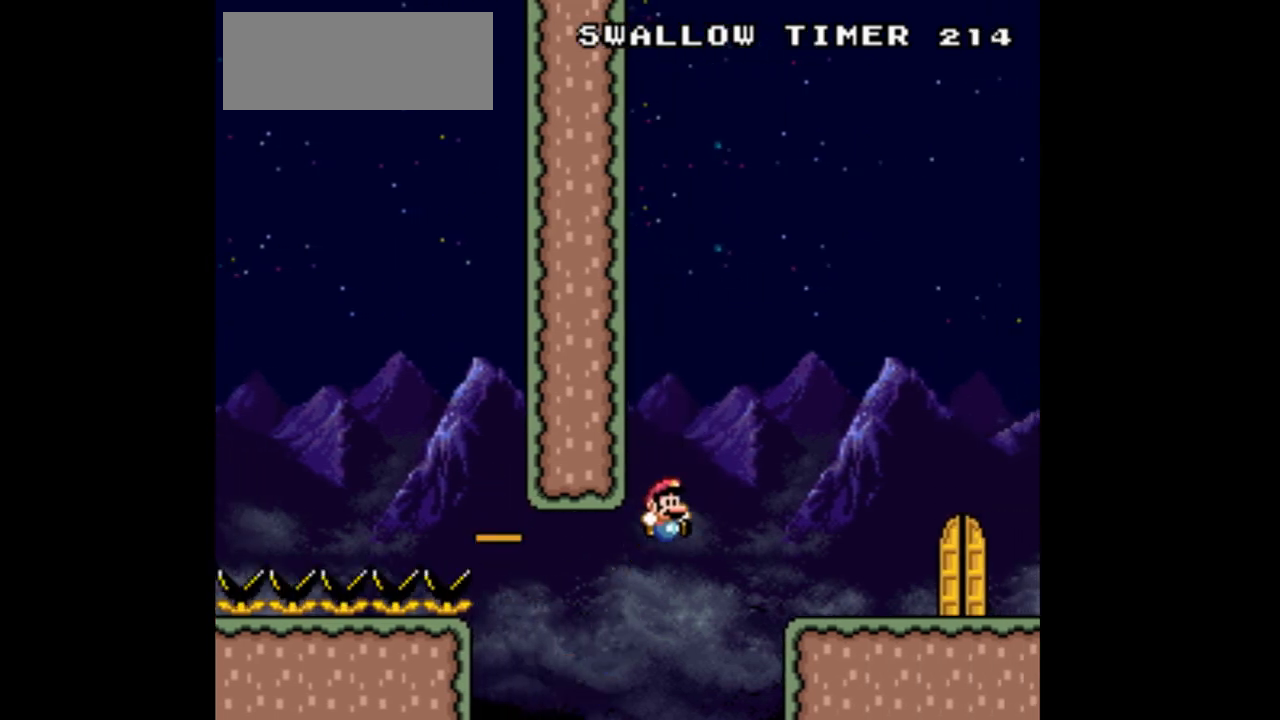
{"buttons": ["B", "Y", "DPAD_RIGHT"], "events": [[100, "B", "down"], [100, "DPAD_UP", "down"], [133, "A", "up"], [200, "Y", "down"], [267, "DPAD_UP", "up"]]}
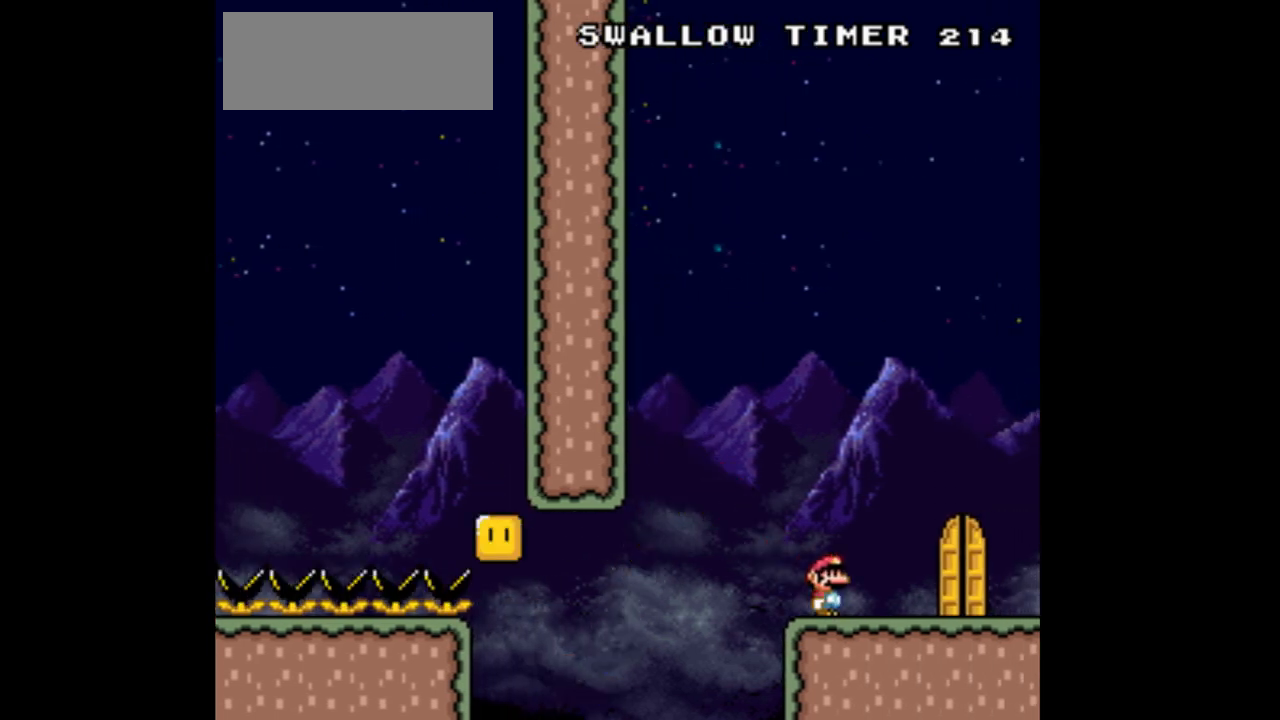
{"buttons": ["Y", "DPAD_UP"], "events": [[67, "B", "up"], [267, "DPAD_RIGHT", "up"], [300, "DPAD_UP", "down"]]}